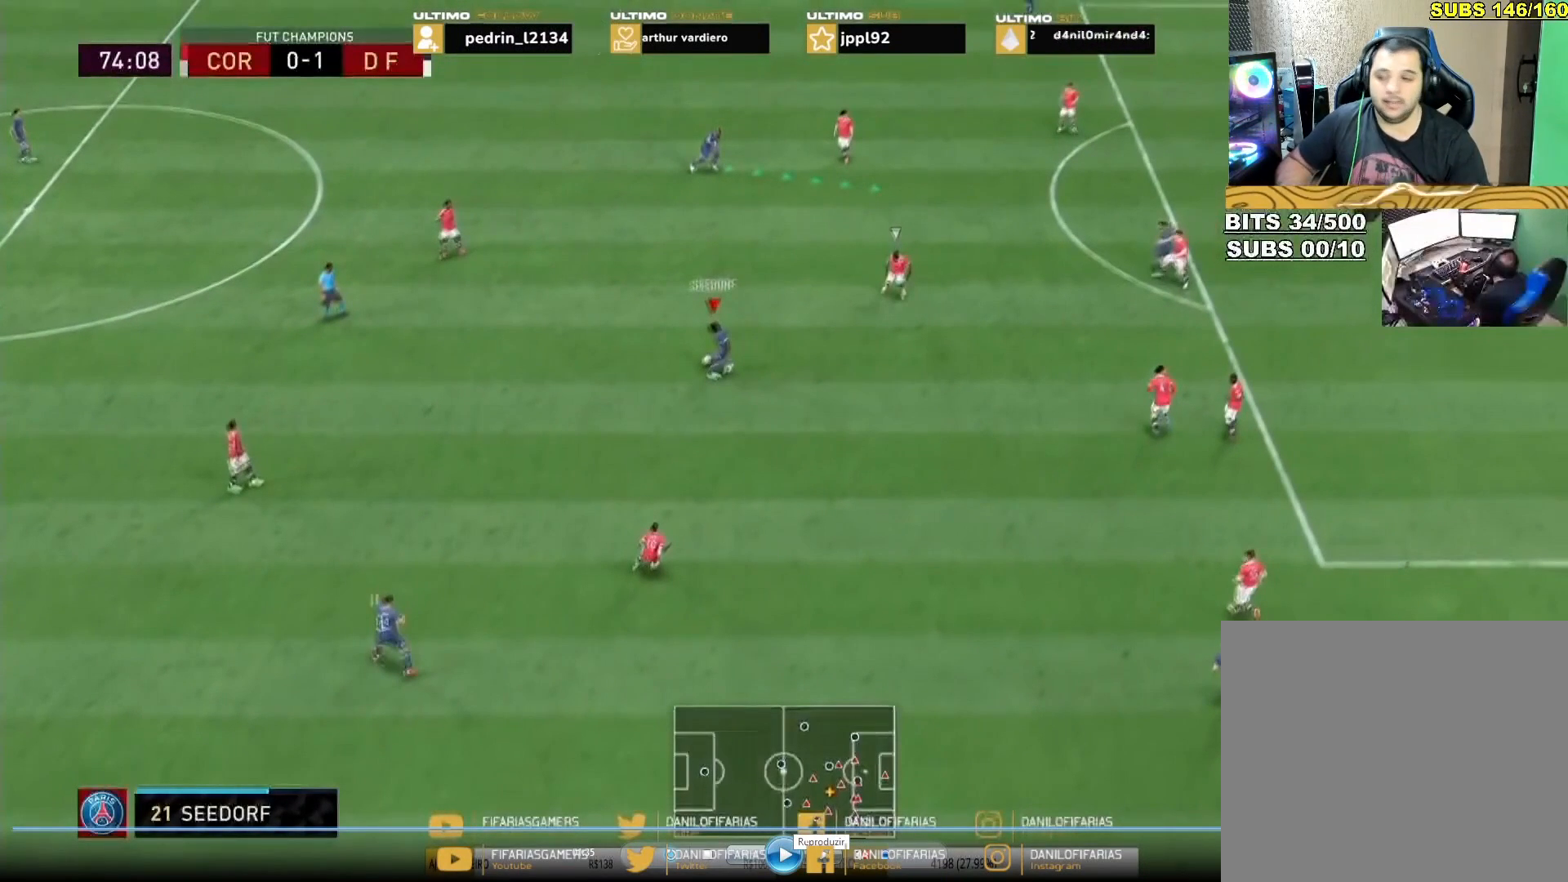
Gameplay with a controller (PlayStation layout); each line is a JSON object with the inputs held at the frame after it. "events" lists button and stick changes between this image and that frame as [ms after this image, input, new state], when the widget could be followed in between. Not read: L3.
{"buttons": [], "left_stick": "center", "right_stick": "center", "events": [[401, "L1", "down"], [501, "L1", "up"]]}
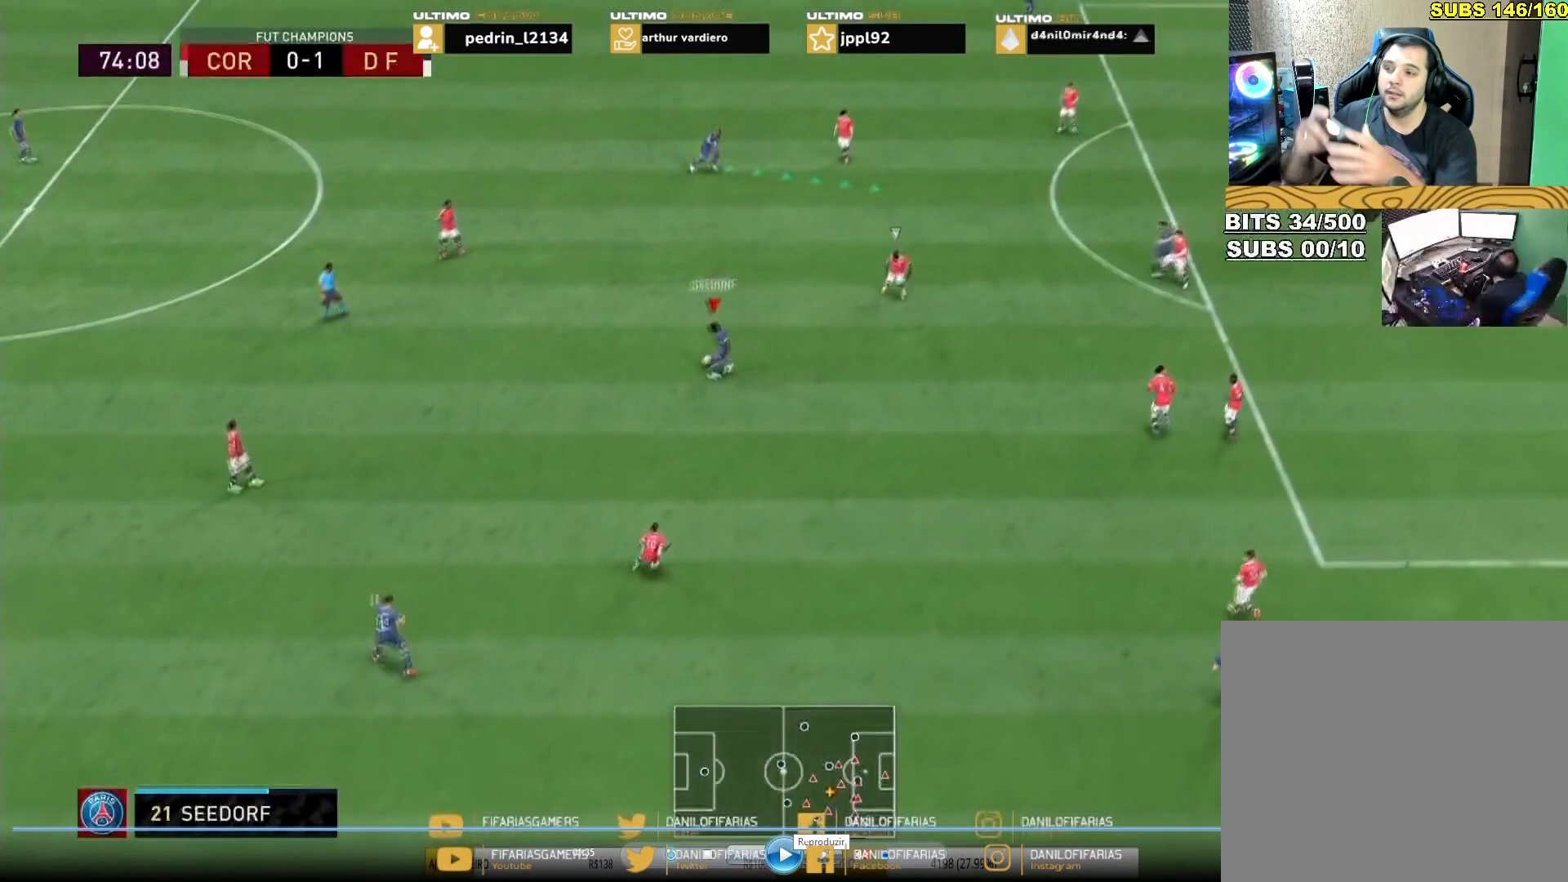
{"buttons": [], "left_stick": "center", "right_stick": "center", "events": [[267, "right_stick", "right"], [400, "right_stick", "center"]]}
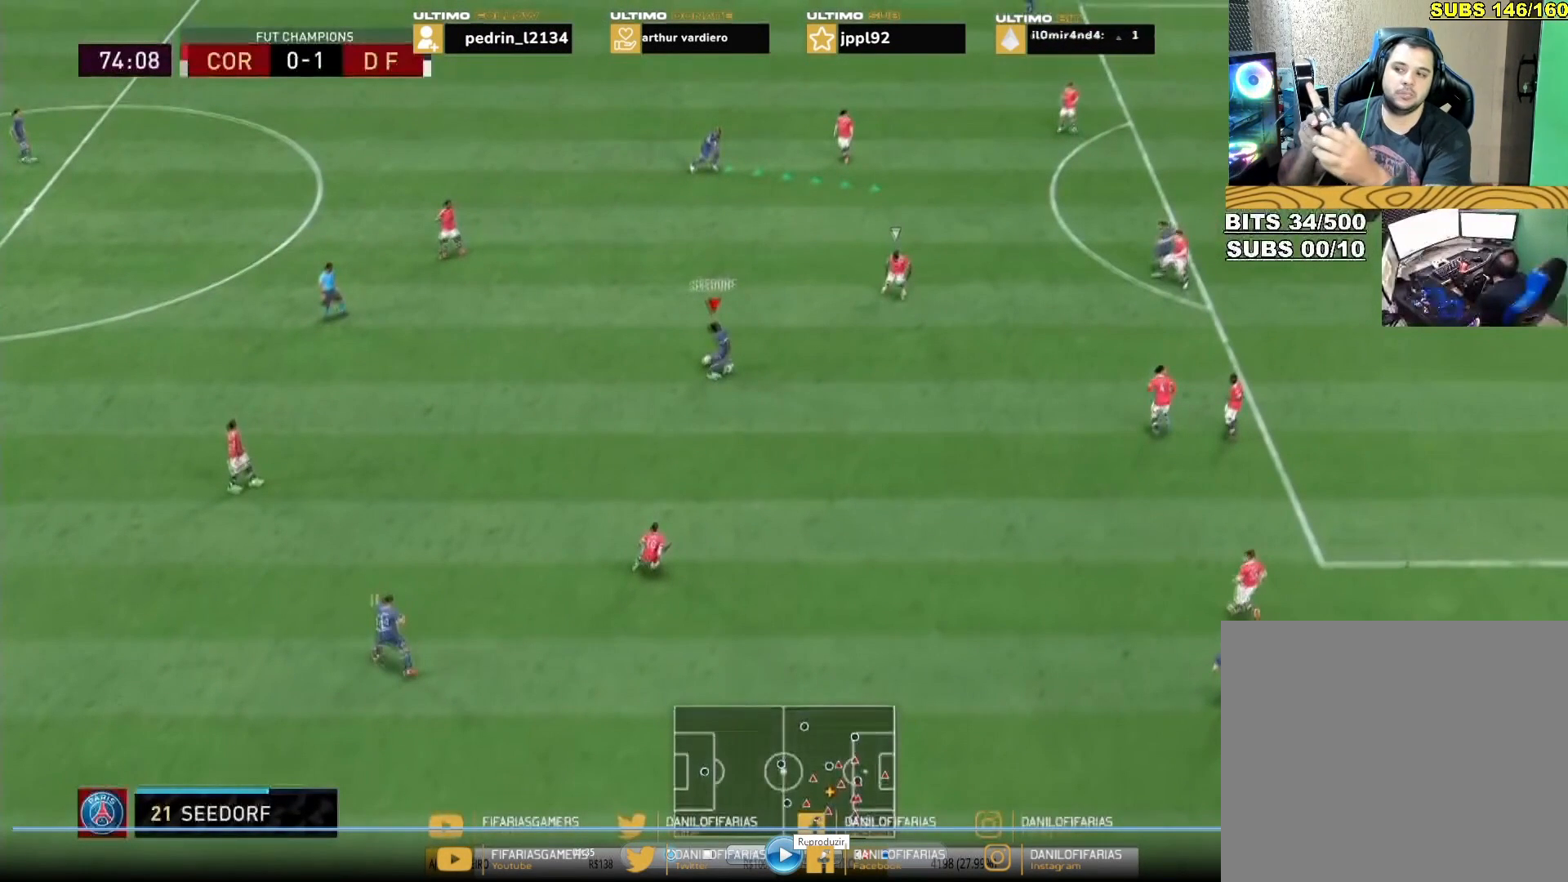
{"buttons": ["L1"], "left_stick": "center", "right_stick": "center", "events": [[267, "L1", "down"]]}
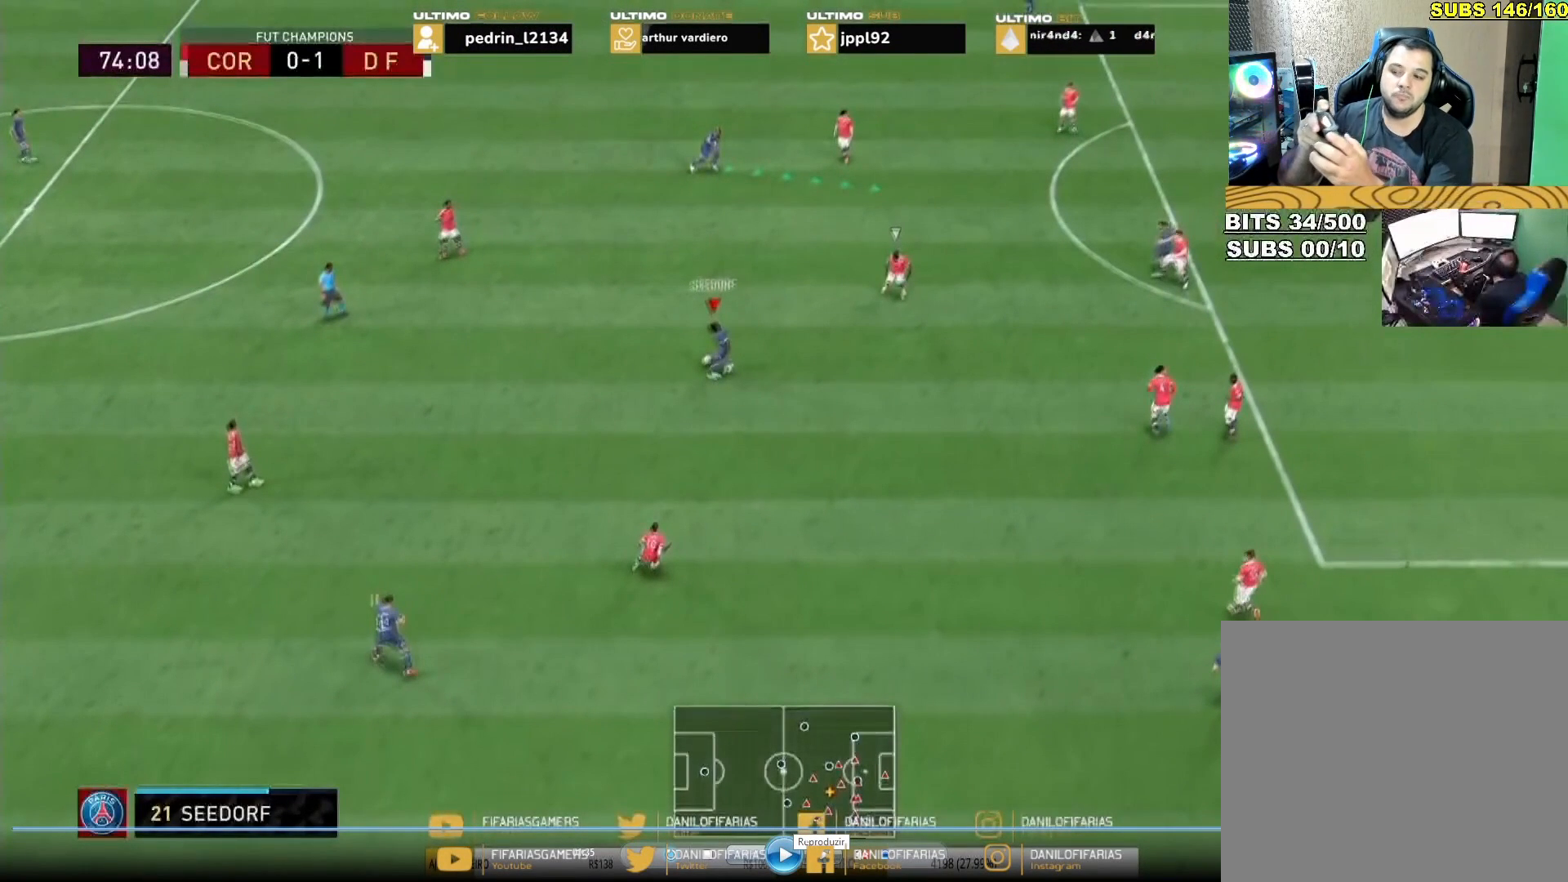
{"buttons": [], "left_stick": "center", "right_stick": "center", "events": [[467, "L1", "up"]]}
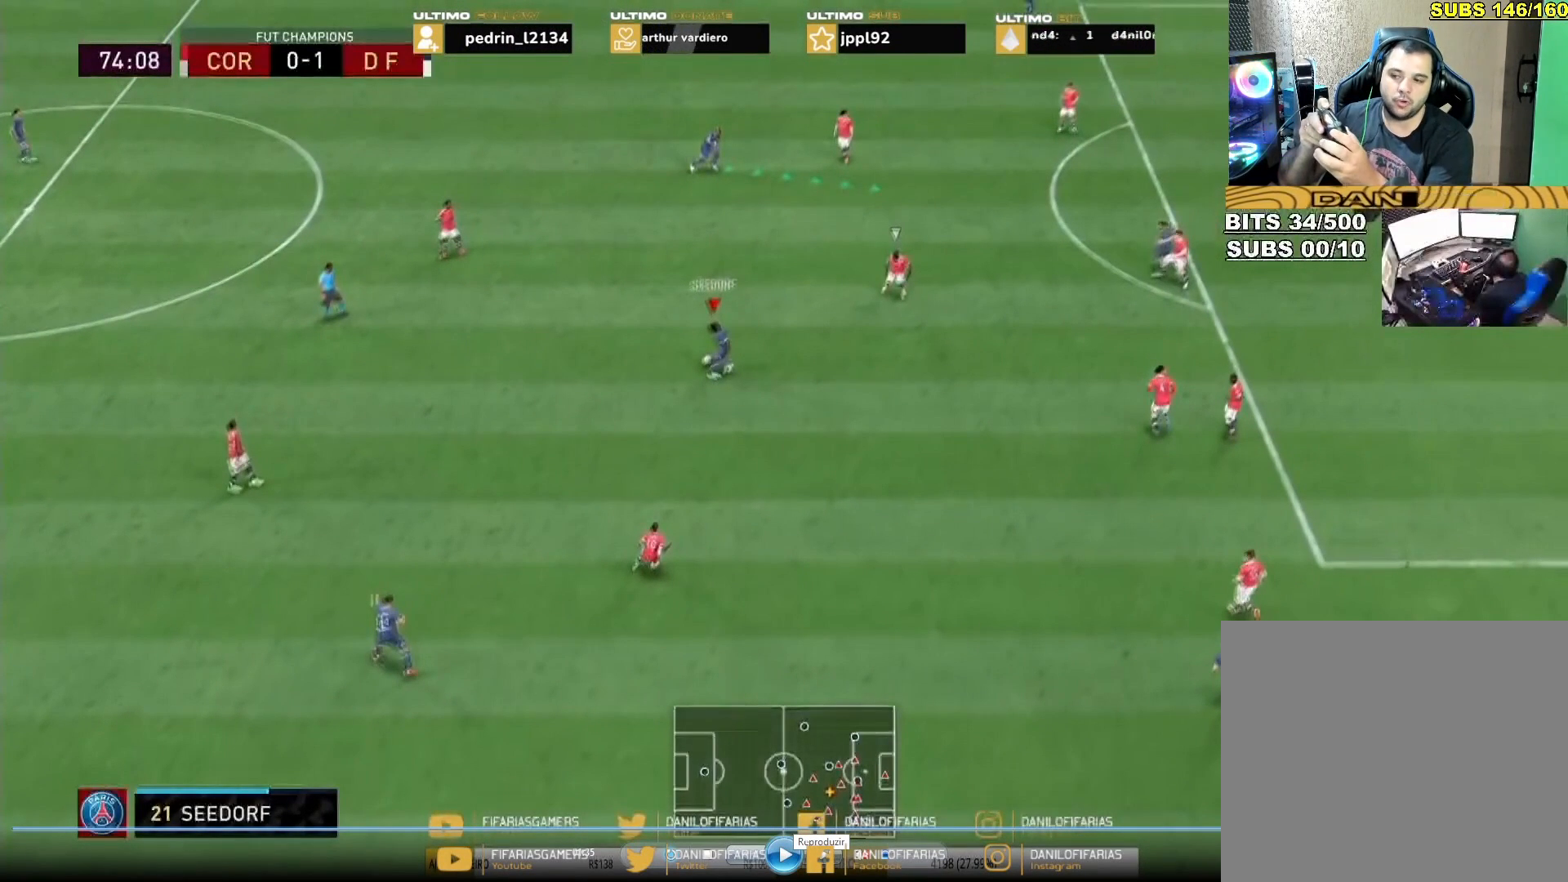
{"buttons": [], "left_stick": "center", "right_stick": "right", "events": [[234, "right_stick", "up-right"], [401, "right_stick", "right"]]}
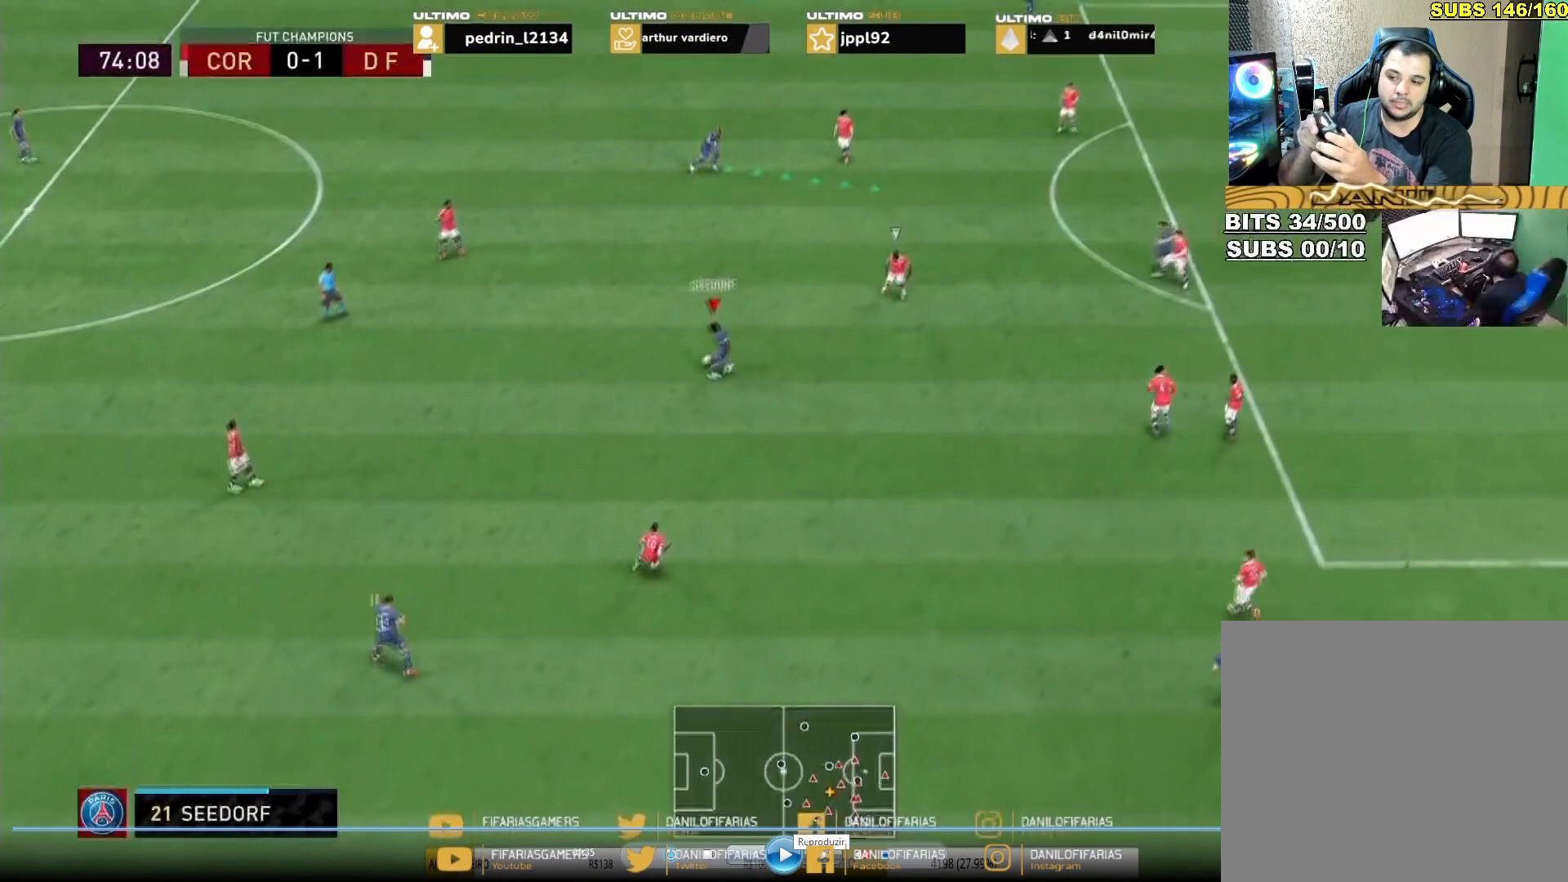
{"buttons": [], "left_stick": "center", "right_stick": "center", "events": [[400, "right_stick", "center"]]}
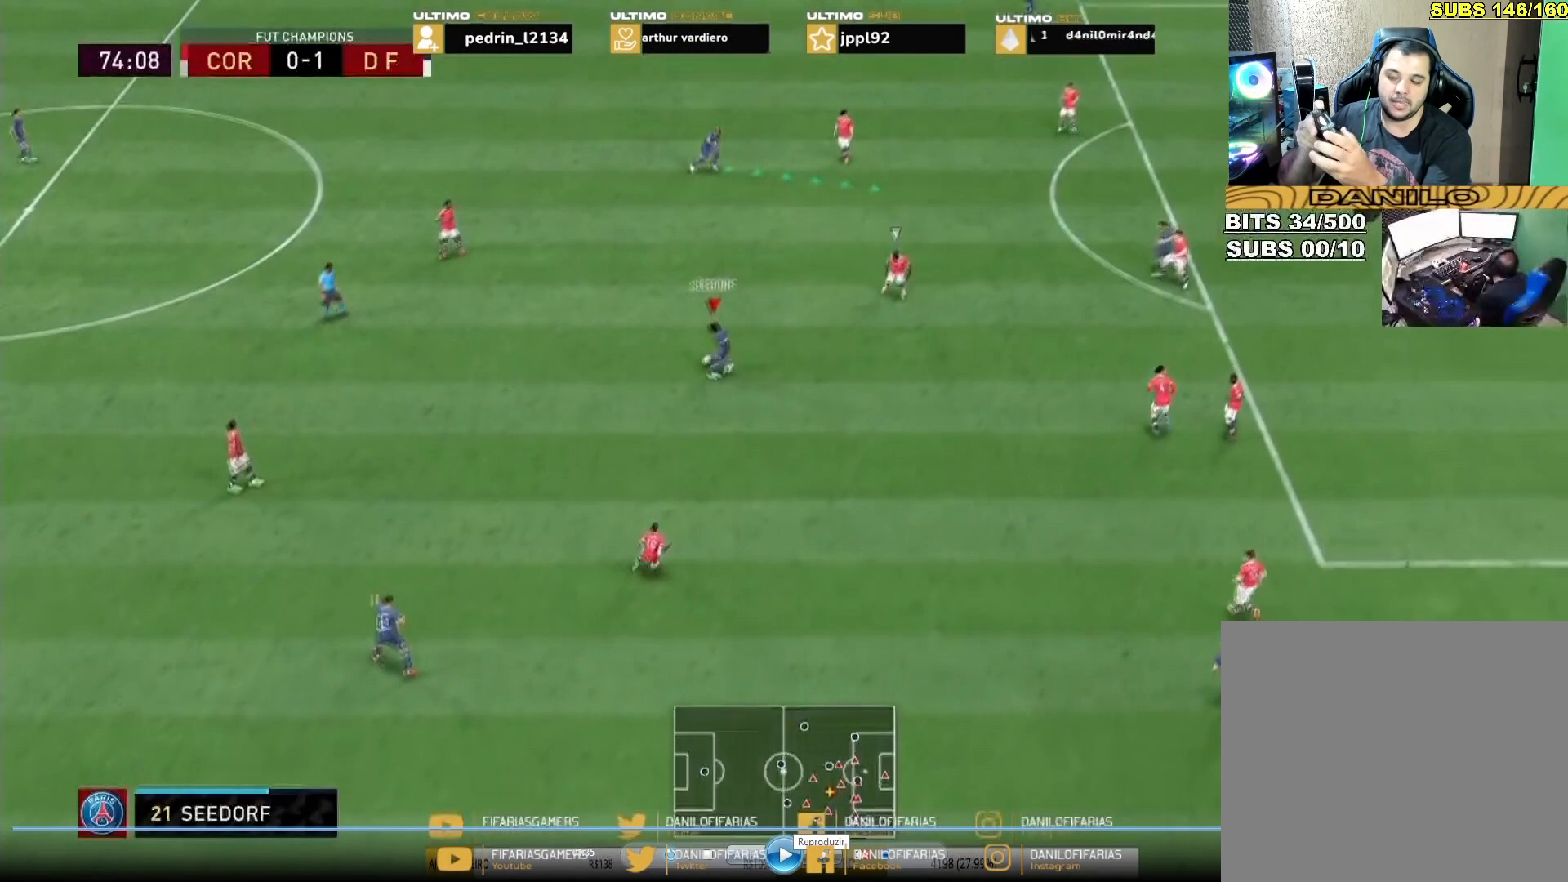
{"buttons": ["L1"], "left_stick": "center", "right_stick": "center", "events": [[301, "L1", "down"]]}
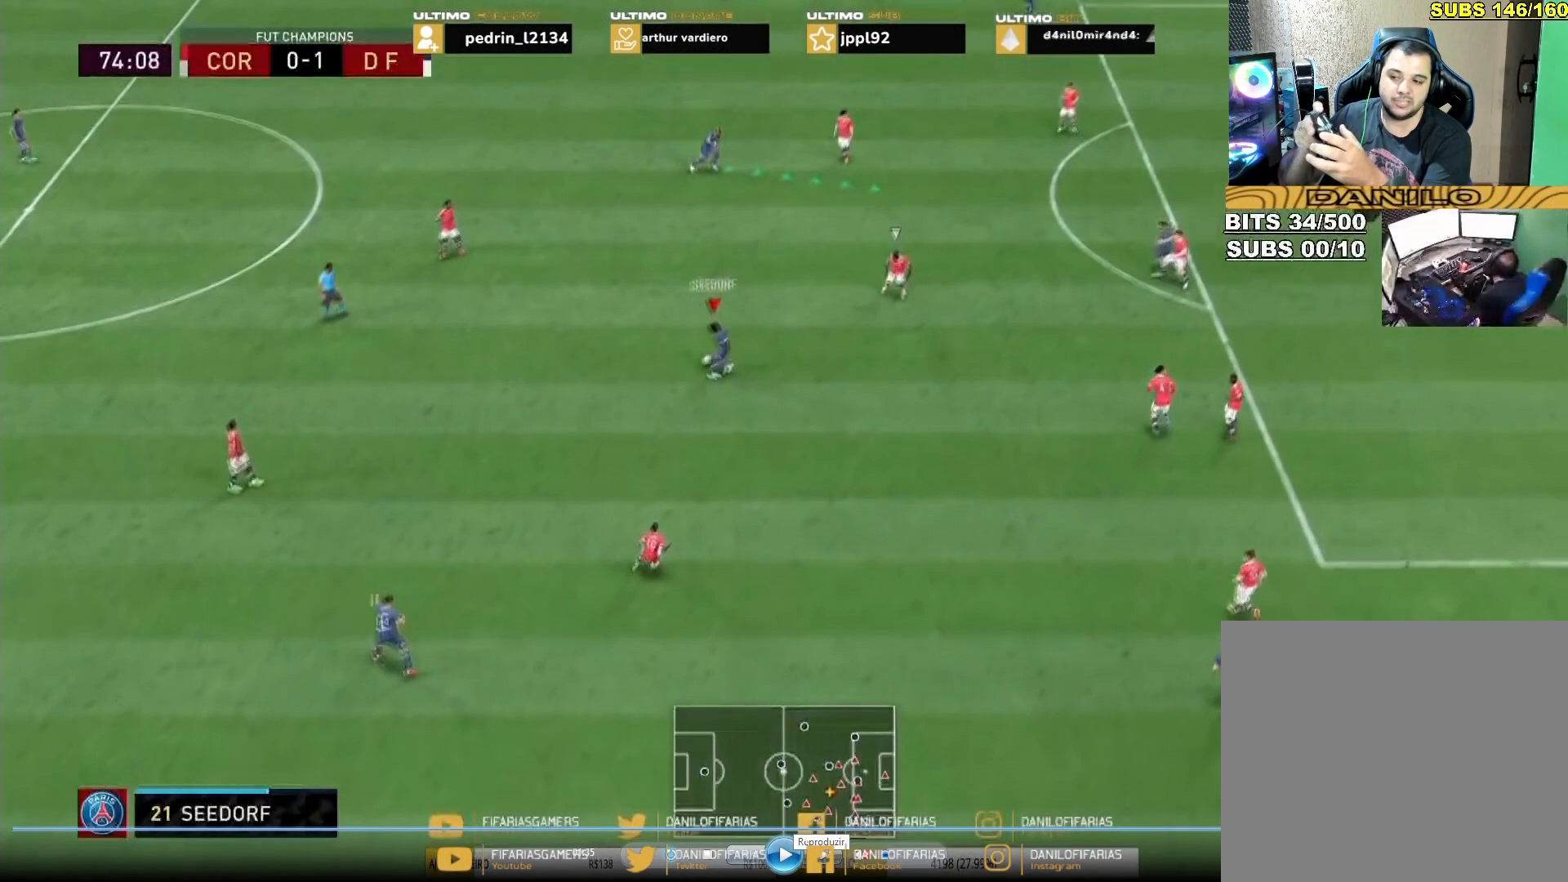
{"buttons": [], "left_stick": "center", "right_stick": "center", "events": [[33, "right_stick", "right"], [100, "L1", "up"], [133, "right_stick", "center"]]}
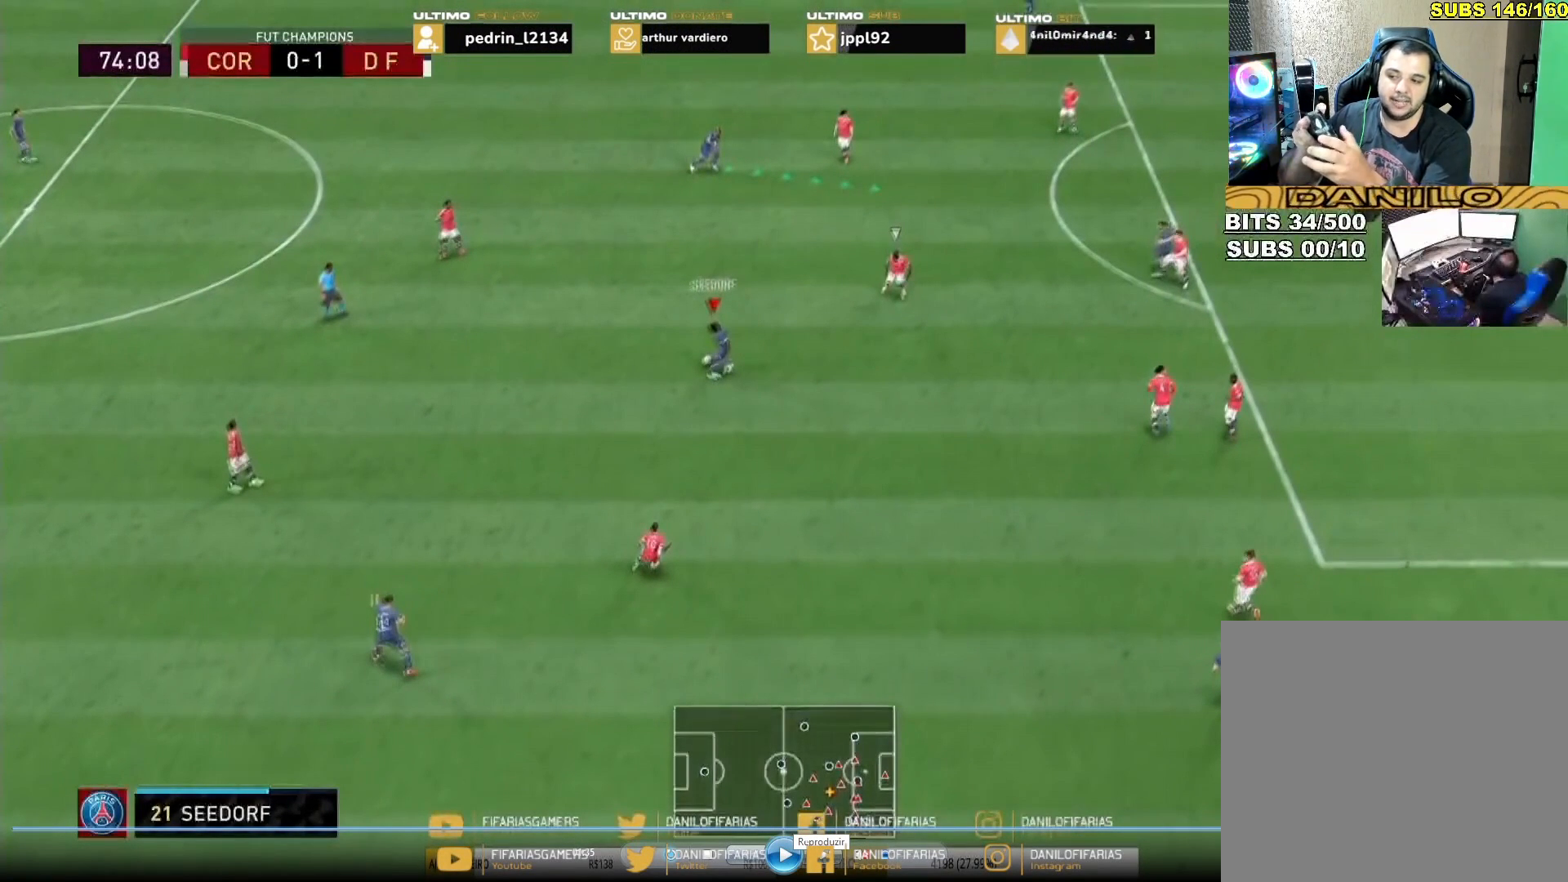
{"buttons": [], "left_stick": "center", "right_stick": "right", "events": [[67, "right_stick", "right"]]}
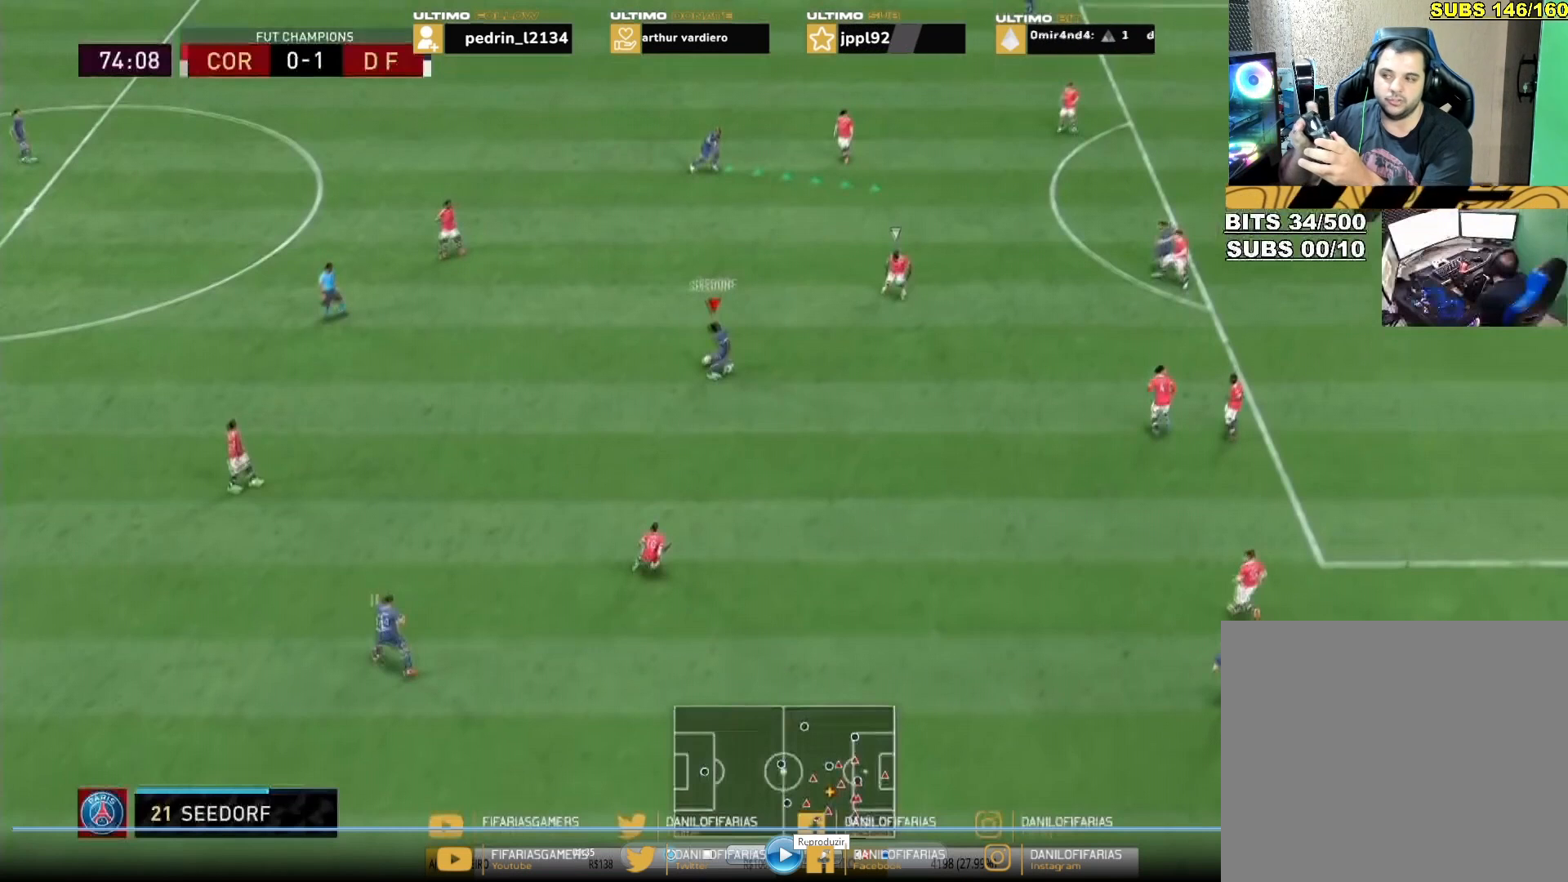
{"buttons": [], "left_stick": "center", "right_stick": "center", "events": [[434, "right_stick", "center"]]}